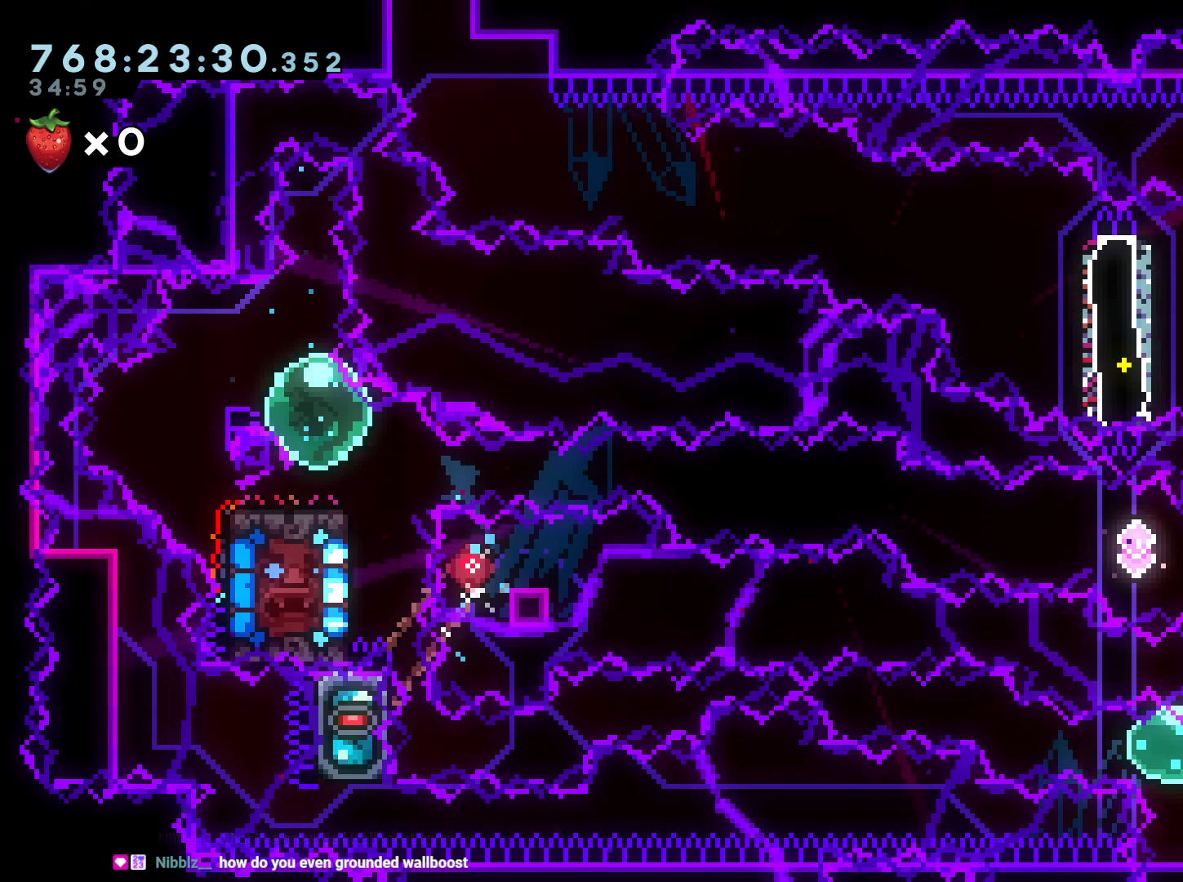
Gameplay with a controller (Nintendo layout); each line is a JSON object with the inputs held at the frame after it. "events" lists button and stick changes between this image and that frame as [ms after this image, input, new state], when the widget could be followed in between. Not read: HOME L3 R3.
{"buttons": ["Y", "L2", "DPAD_DOWN", "DPAD_RIGHT"], "left_stick": "center", "right_stick": "center", "events": [[17, "DPAD_DOWN", "down"], [33, "DPAD_RIGHT", "down"], [33, "Y", "down"], [83, "L2", "down"], [200, "Y", "up"], [250, "B", "down"], [317, "Y", "down"], [400, "B", "up"]]}
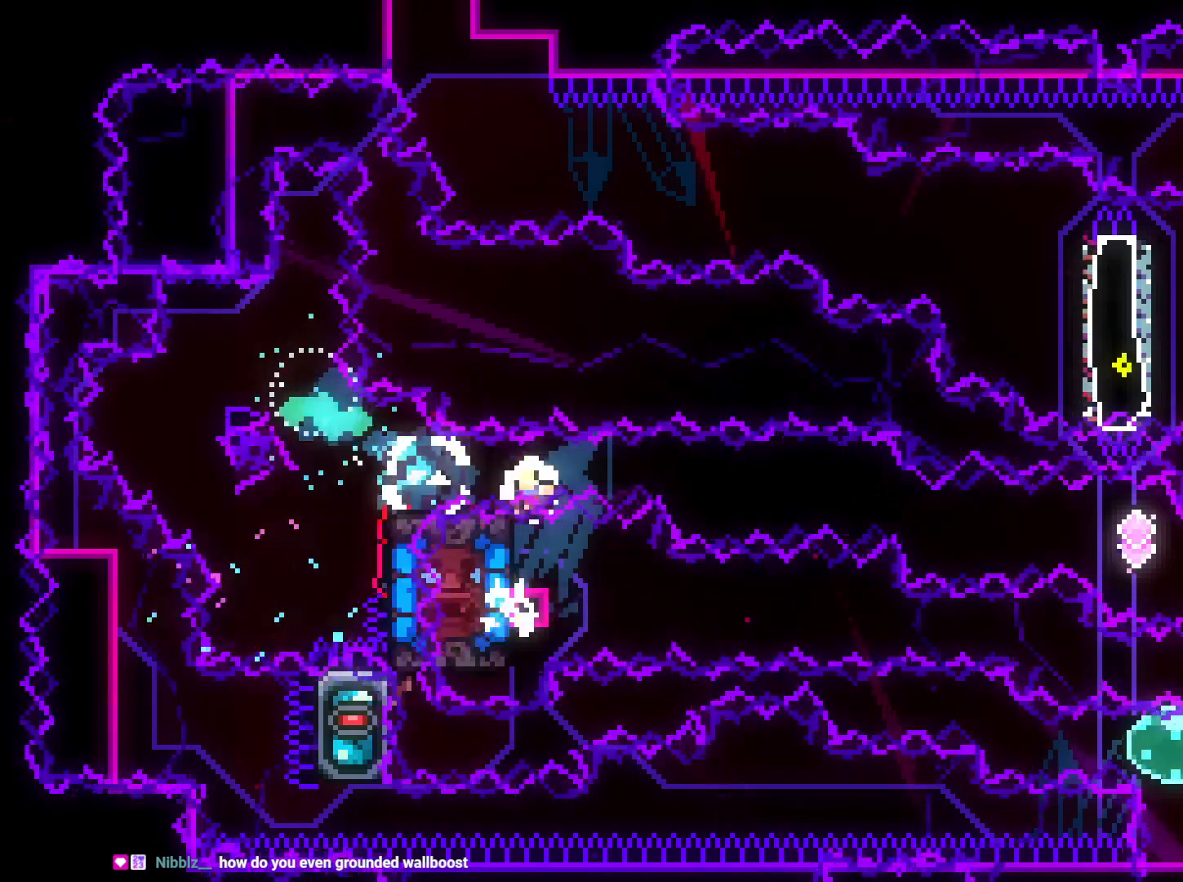
{"buttons": [], "left_stick": "center", "right_stick": "center", "events": [[50, "Y", "up"], [133, "DPAD_DOWN", "up"], [200, "DPAD_RIGHT", "up"], [200, "L2", "up"]]}
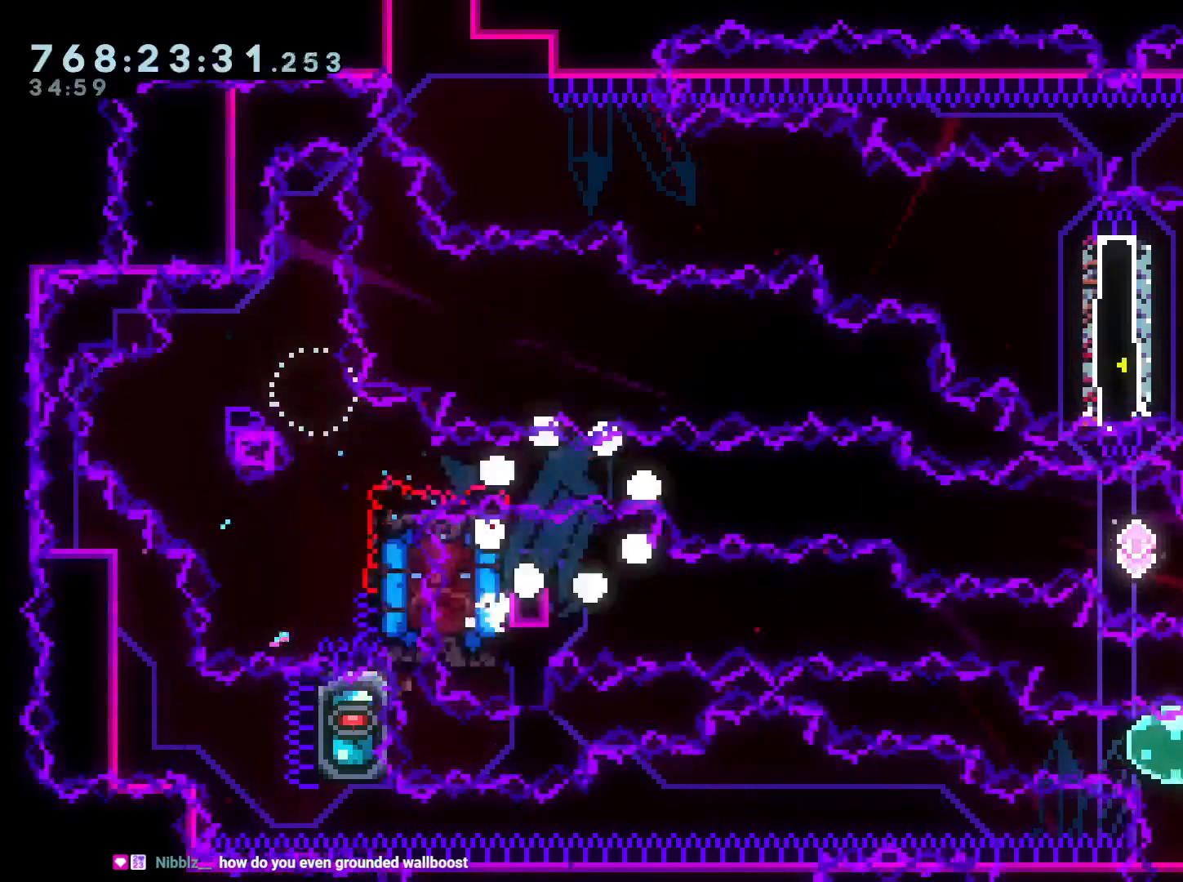
{"buttons": [], "left_stick": "center", "right_stick": "center"}
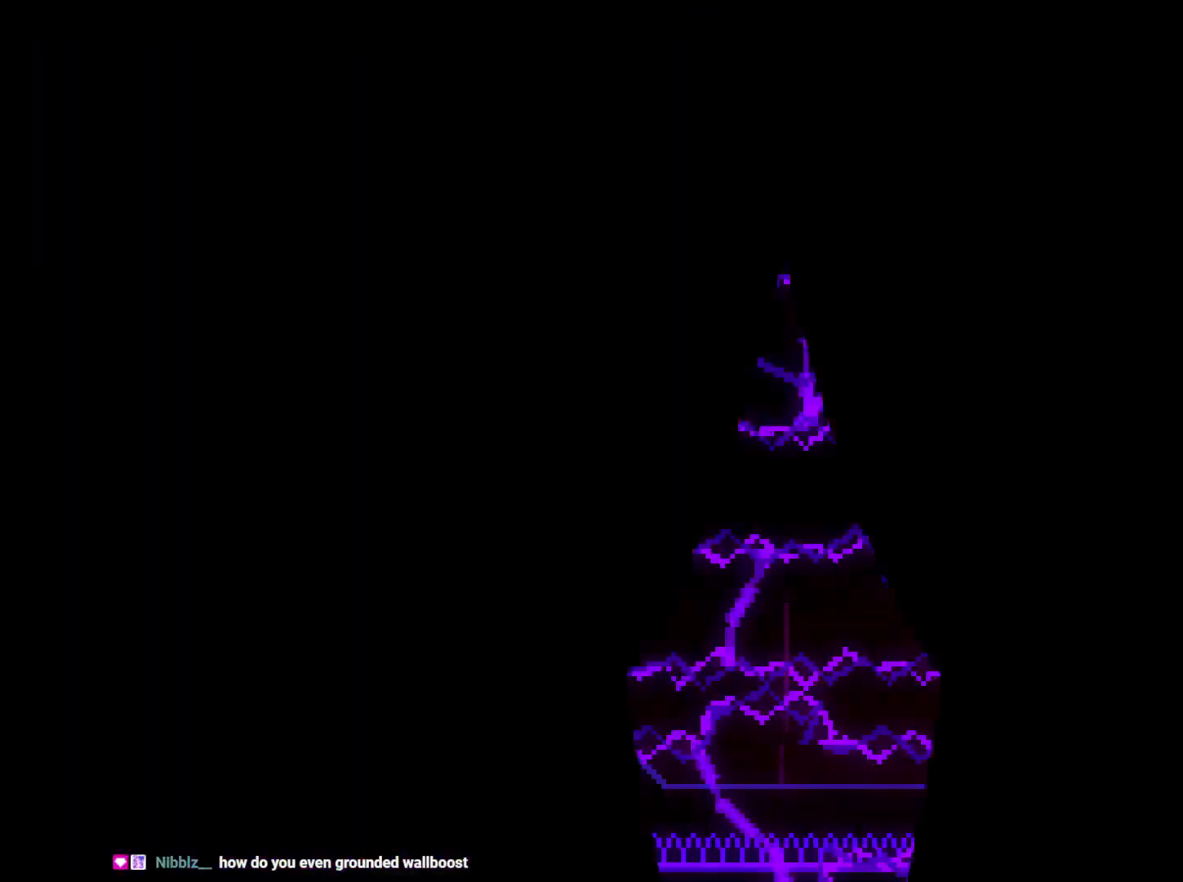
{"buttons": [], "left_stick": "center", "right_stick": "center", "events": []}
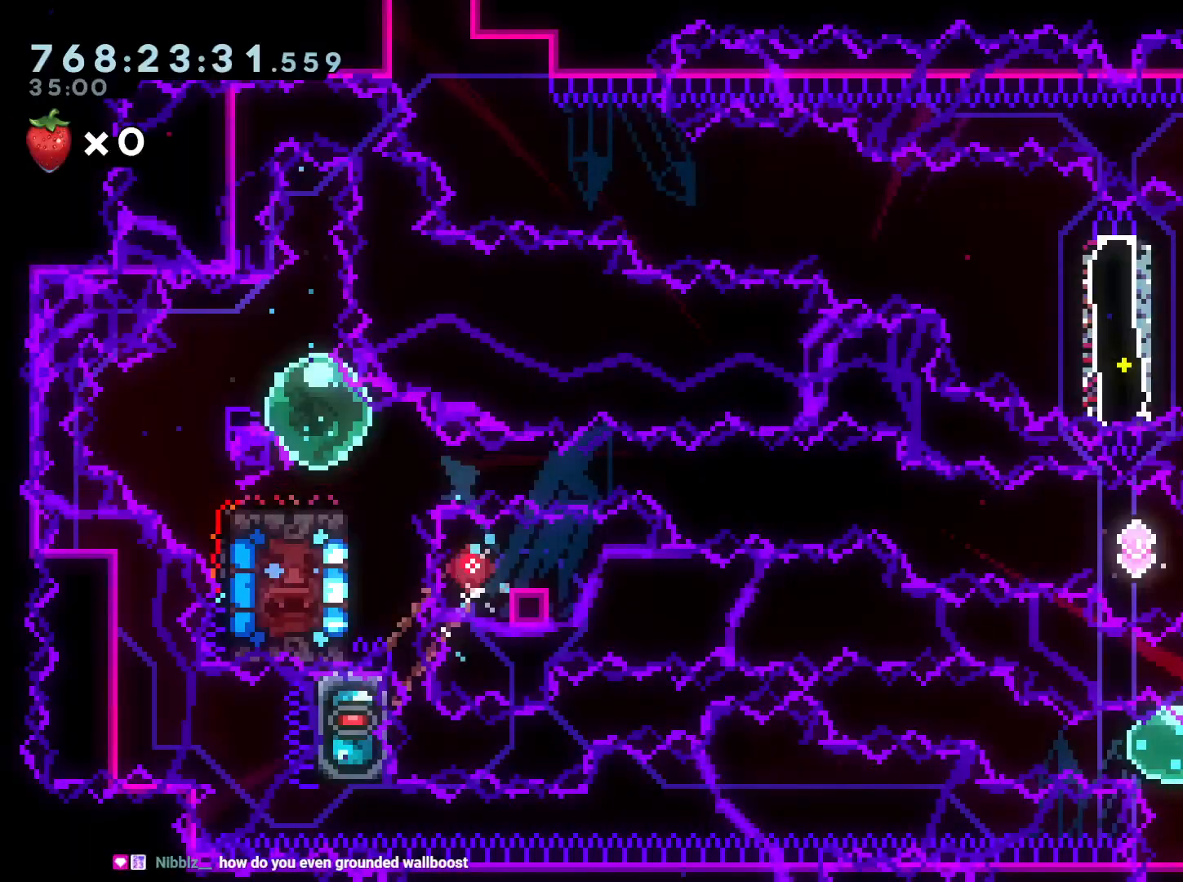
{"buttons": [], "left_stick": "center", "right_stick": "center", "events": []}
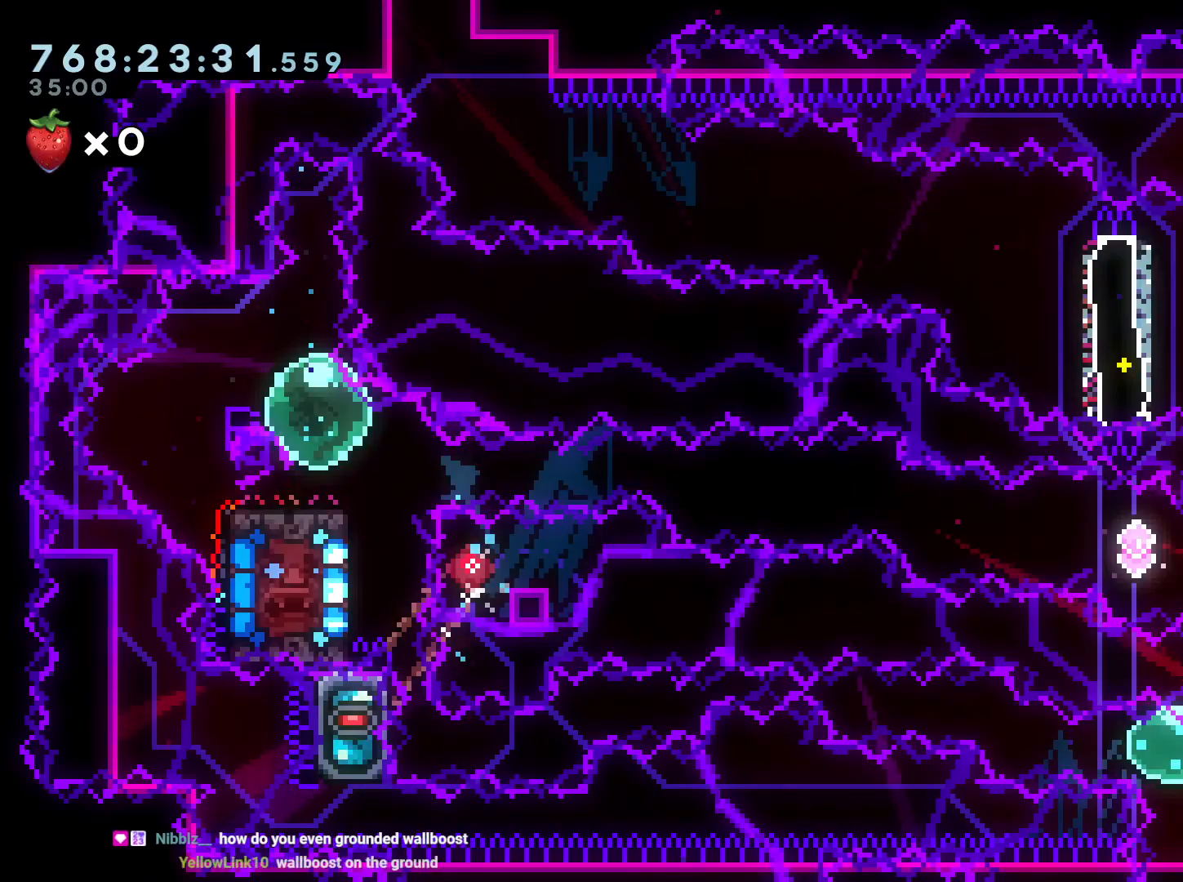
{"buttons": [], "left_stick": "center", "right_stick": "center", "events": []}
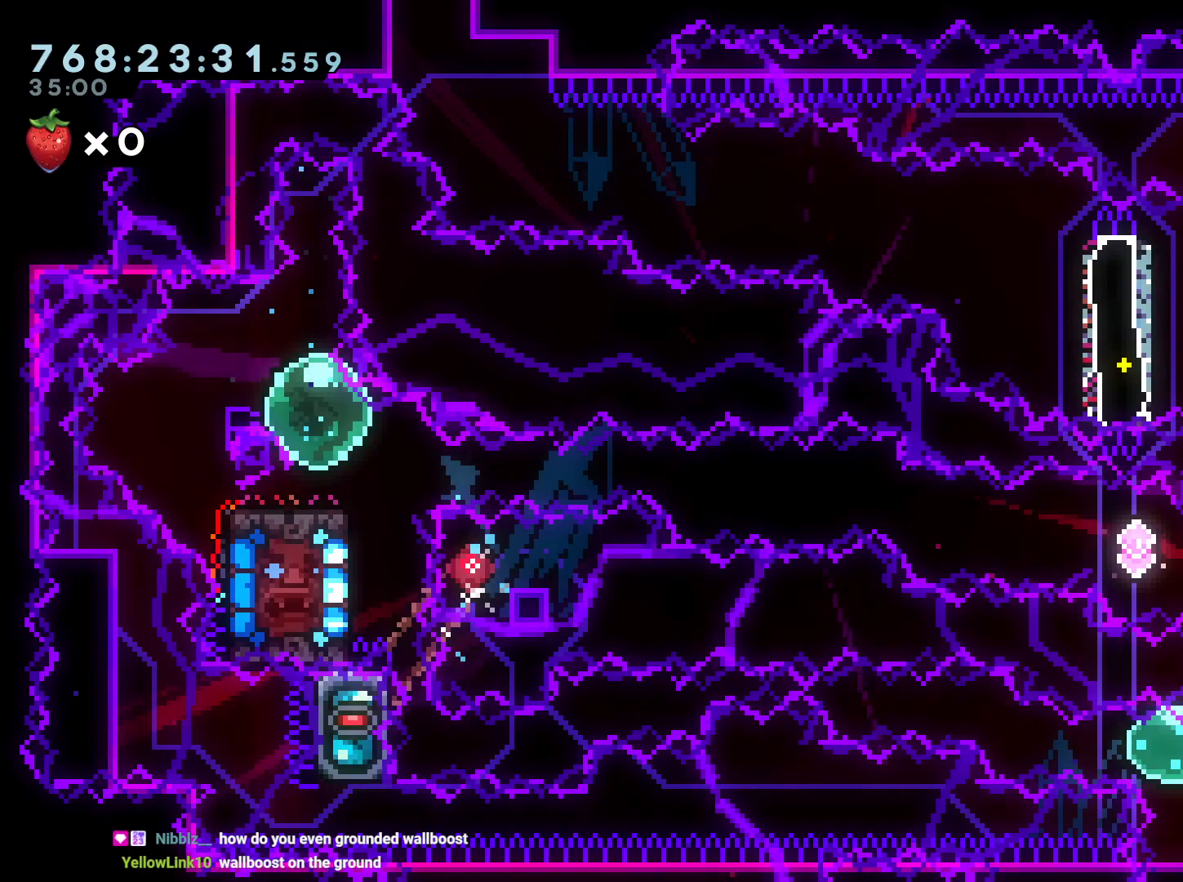
{"buttons": ["Y", "L2", "DPAD_DOWN", "DPAD_RIGHT"], "left_stick": "center", "right_stick": "left", "events": [[33, "DPAD_DOWN", "down"], [83, "DPAD_RIGHT", "down"], [100, "L2", "down"], [117, "Y", "down"], [250, "Y", "up"], [317, "B", "down"], [417, "Y", "down"], [433, "right_stick", "left"], [483, "B", "up"]]}
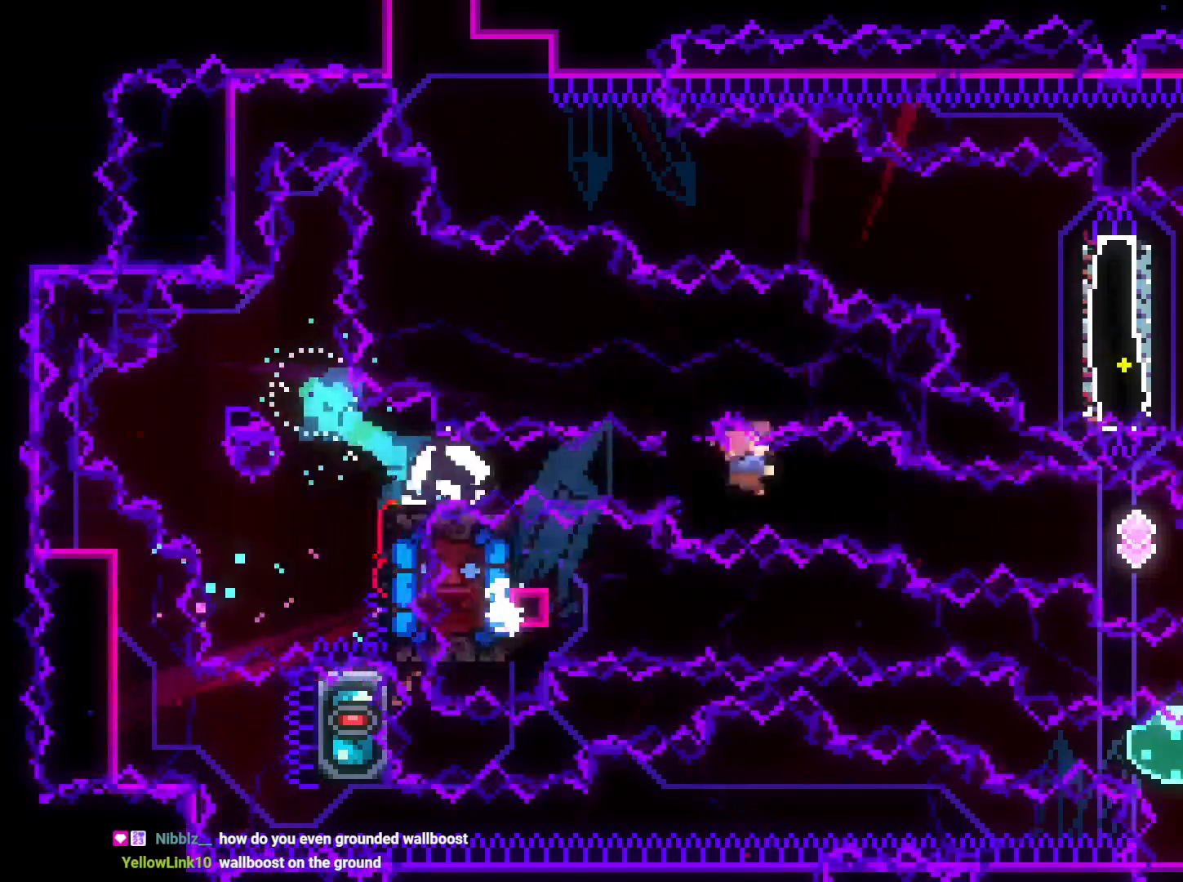
{"buttons": ["DPAD_UP"], "left_stick": "center", "right_stick": "center", "events": [[17, "right_stick", "center"], [100, "Y", "up"], [150, "DPAD_DOWN", "up"], [217, "DPAD_UP", "down"], [233, "DPAD_RIGHT", "up"], [300, "Y", "down"], [483, "L2", "up"], [500, "Y", "up"]]}
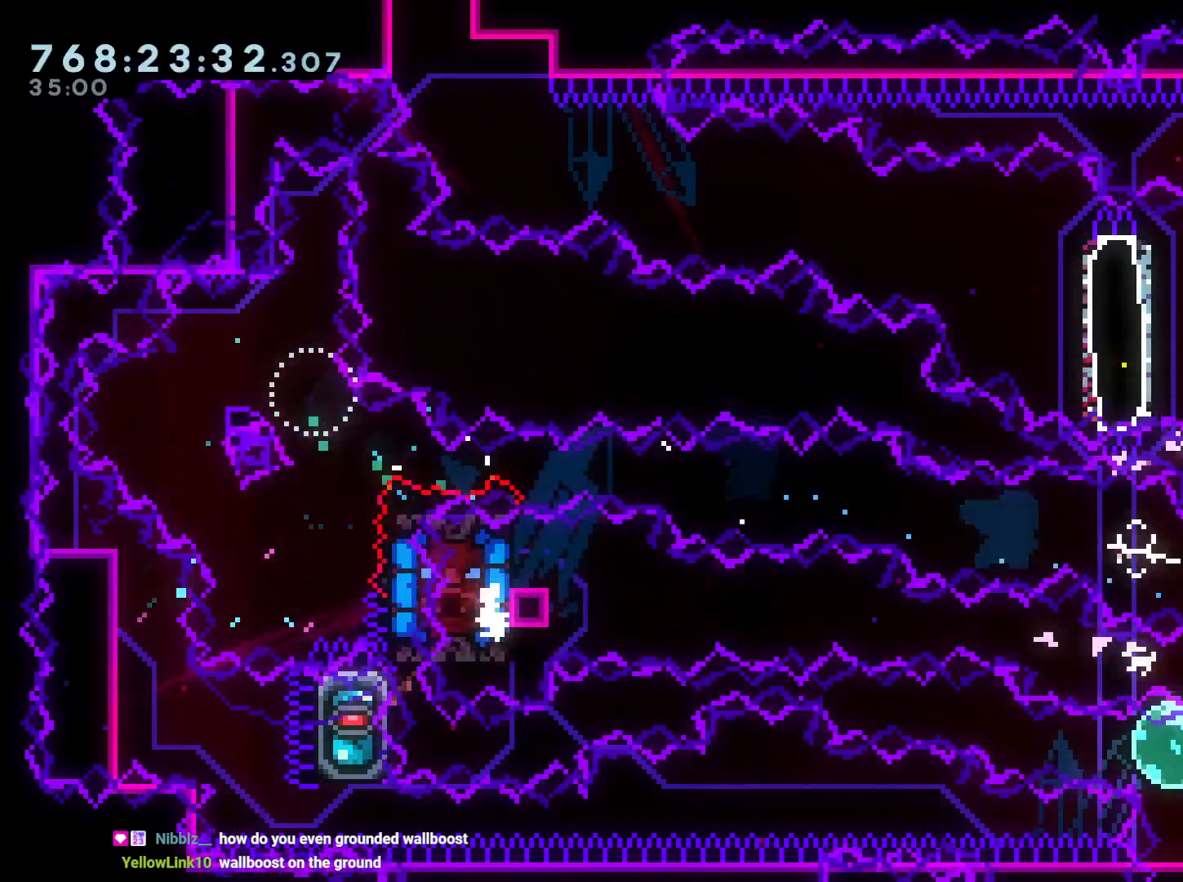
{"buttons": [], "left_stick": "center", "right_stick": "center", "events": [[17, "DPAD_UP", "up"], [267, "DPAD_RIGHT", "down"], [300, "DPAD_RIGHT", "up"], [333, "A", "down"], [333, "B", "down"], [350, "B", "up"], [483, "A", "up"]]}
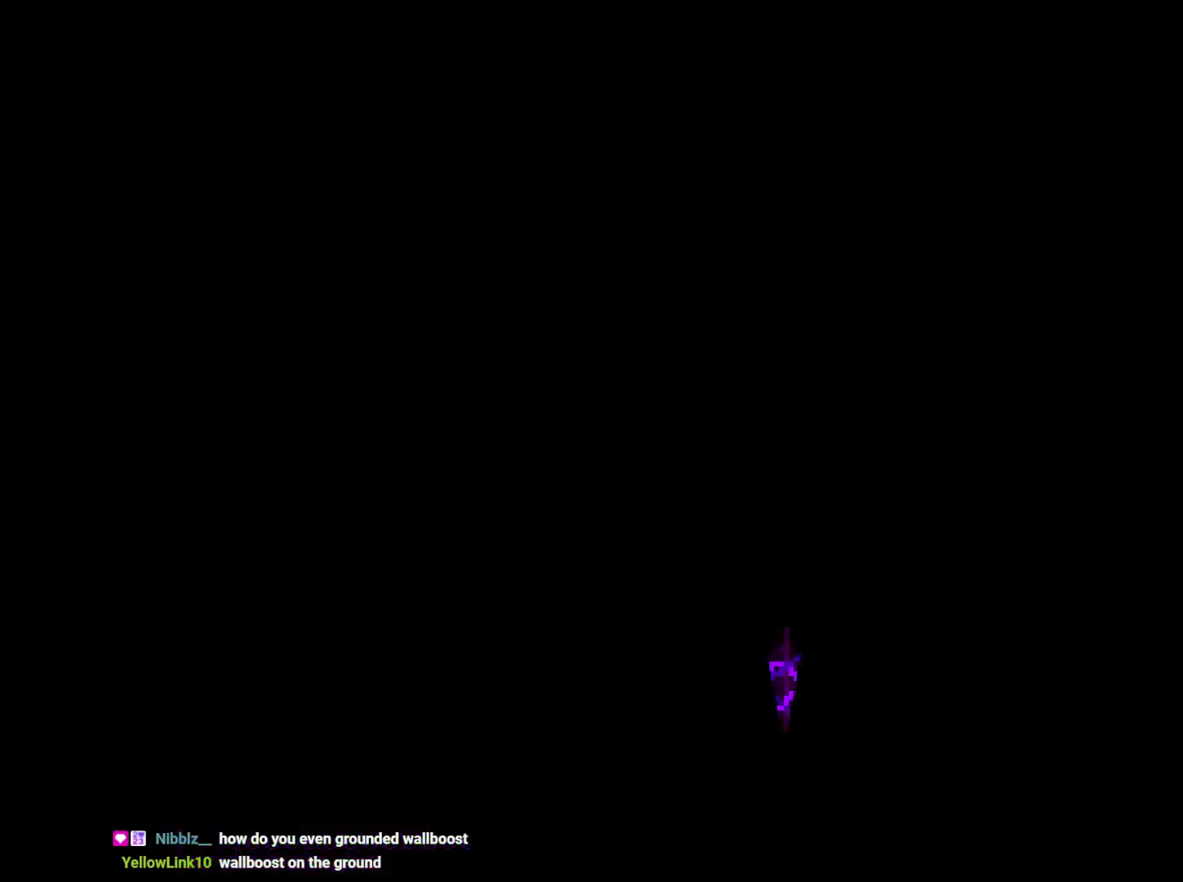
{"buttons": ["DPAD_DOWN", "DPAD_RIGHT"], "left_stick": "center", "right_stick": "center", "events": [[467, "DPAD_DOWN", "down"], [500, "DPAD_RIGHT", "down"]]}
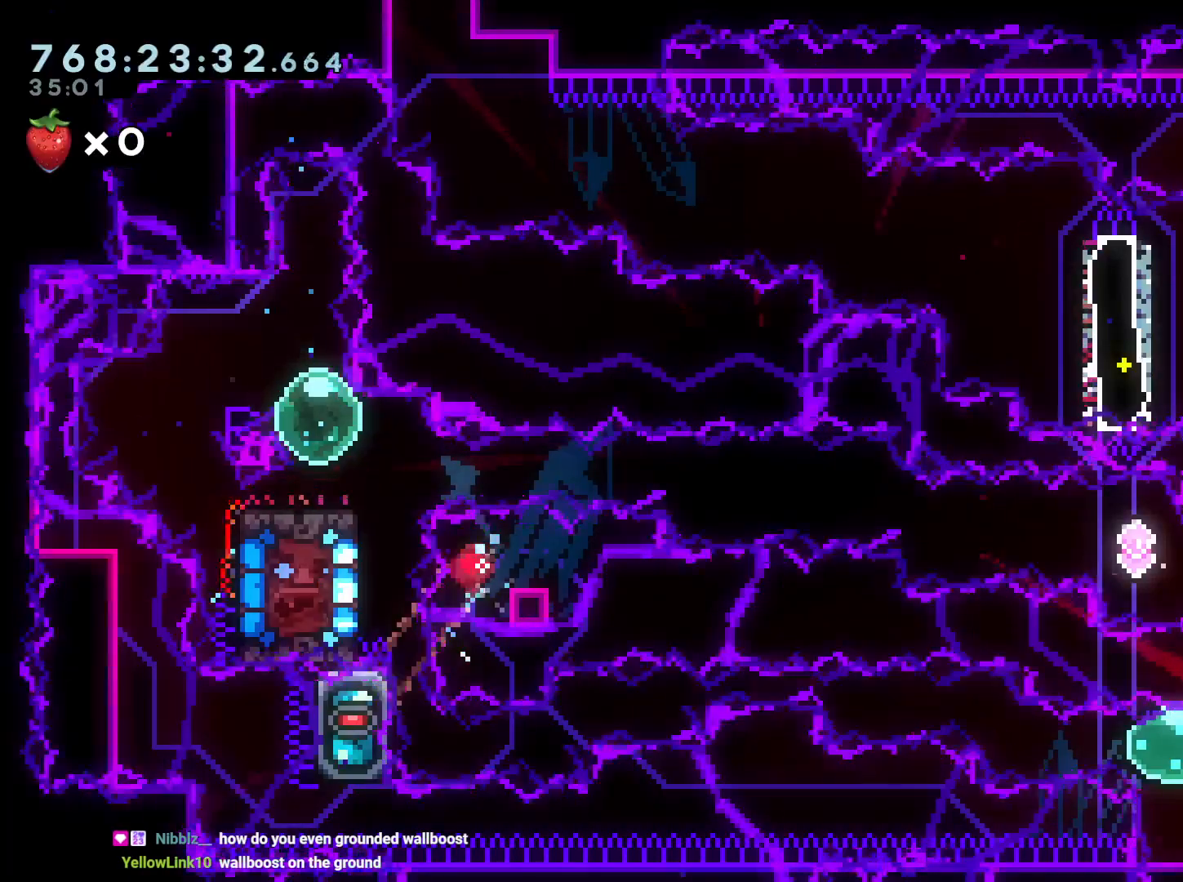
{"buttons": ["Y", "L2", "DPAD_DOWN", "DPAD_RIGHT"], "left_stick": "center", "right_stick": "center", "events": [[83, "L2", "down"], [117, "Y", "down"], [267, "Y", "up"], [317, "B", "down"], [367, "Y", "down"], [450, "B", "up"]]}
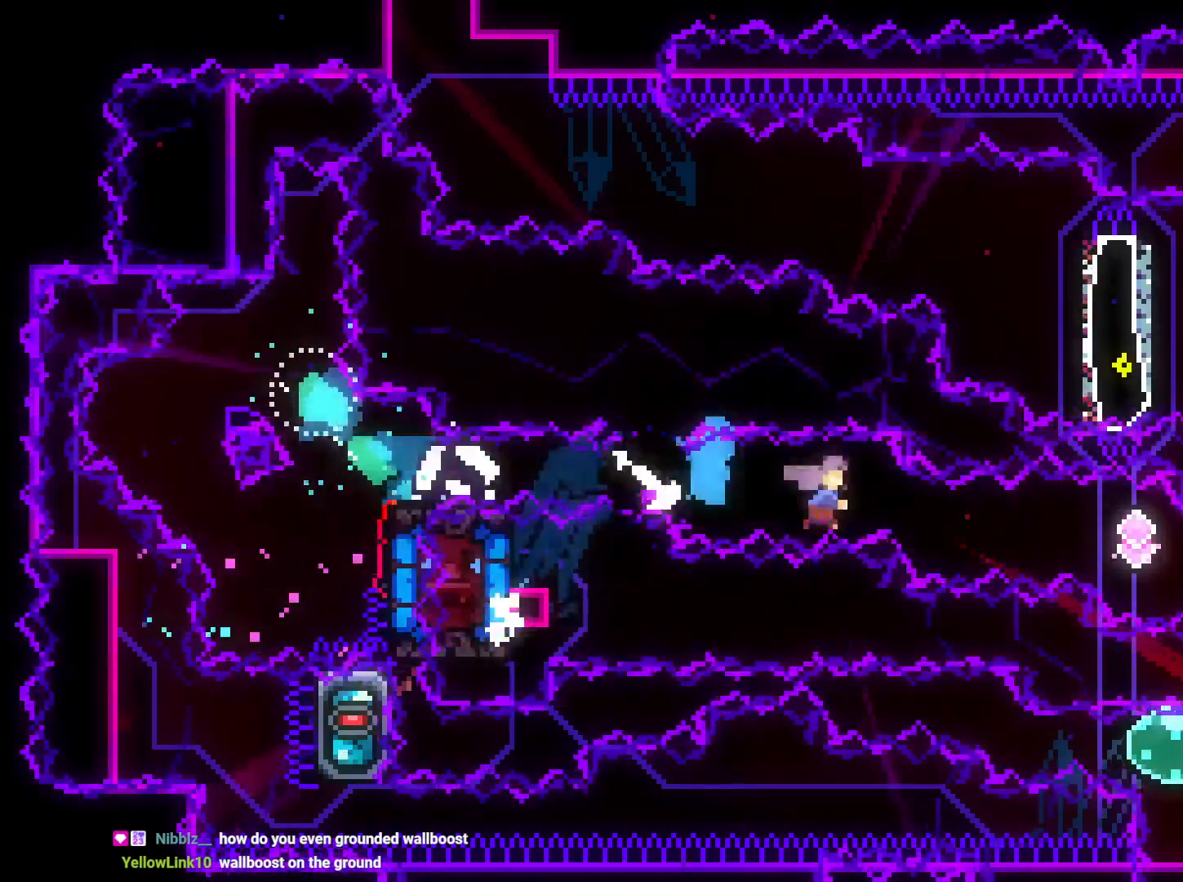
{"buttons": ["Y", "DPAD_UP"], "left_stick": "center", "right_stick": "center", "events": [[133, "Y", "up"], [200, "DPAD_DOWN", "up"], [217, "L2", "up"], [267, "DPAD_RIGHT", "up"], [267, "DPAD_UP", "down"], [317, "Y", "down"]]}
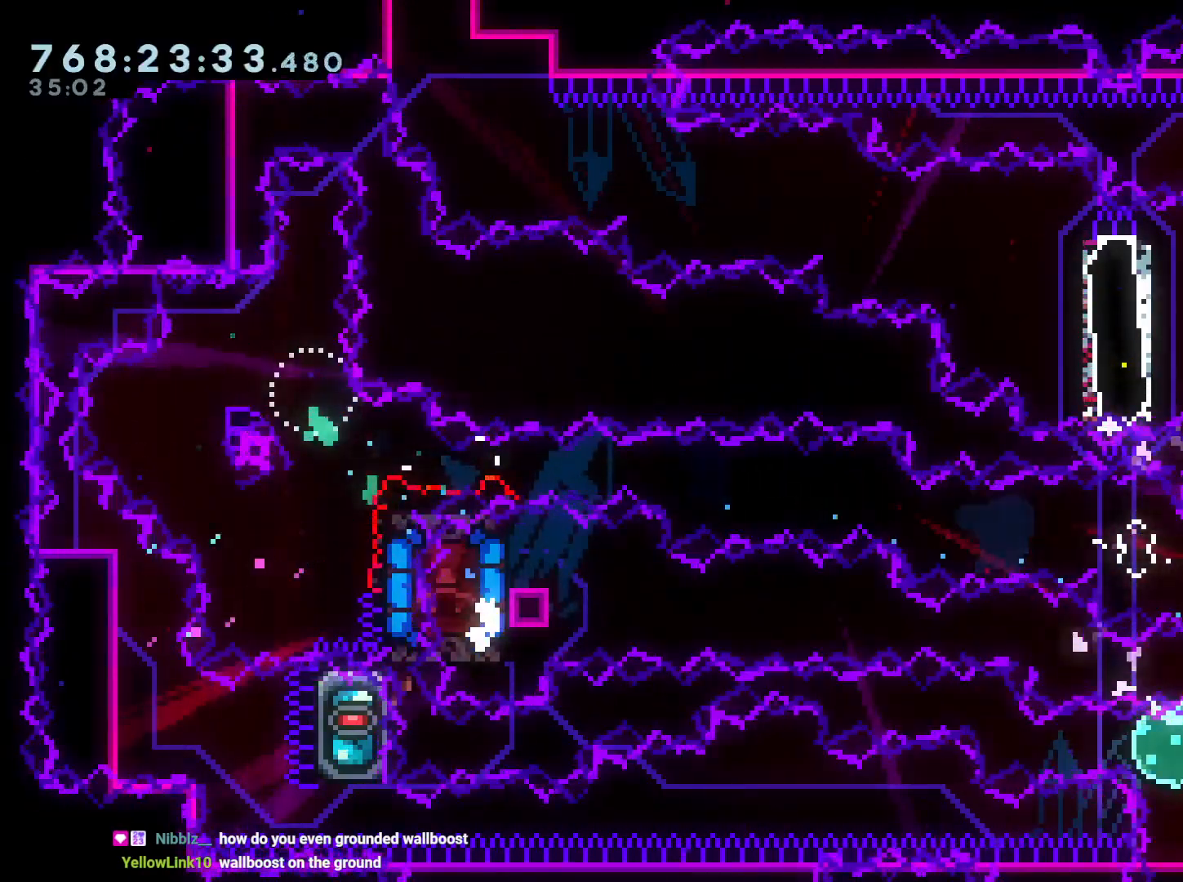
{"buttons": ["Y"], "left_stick": "center", "right_stick": "center", "events": [[17, "Y", "up"], [33, "DPAD_UP", "up"], [283, "DPAD_UP", "down"], [333, "Y", "down"], [500, "DPAD_UP", "up"]]}
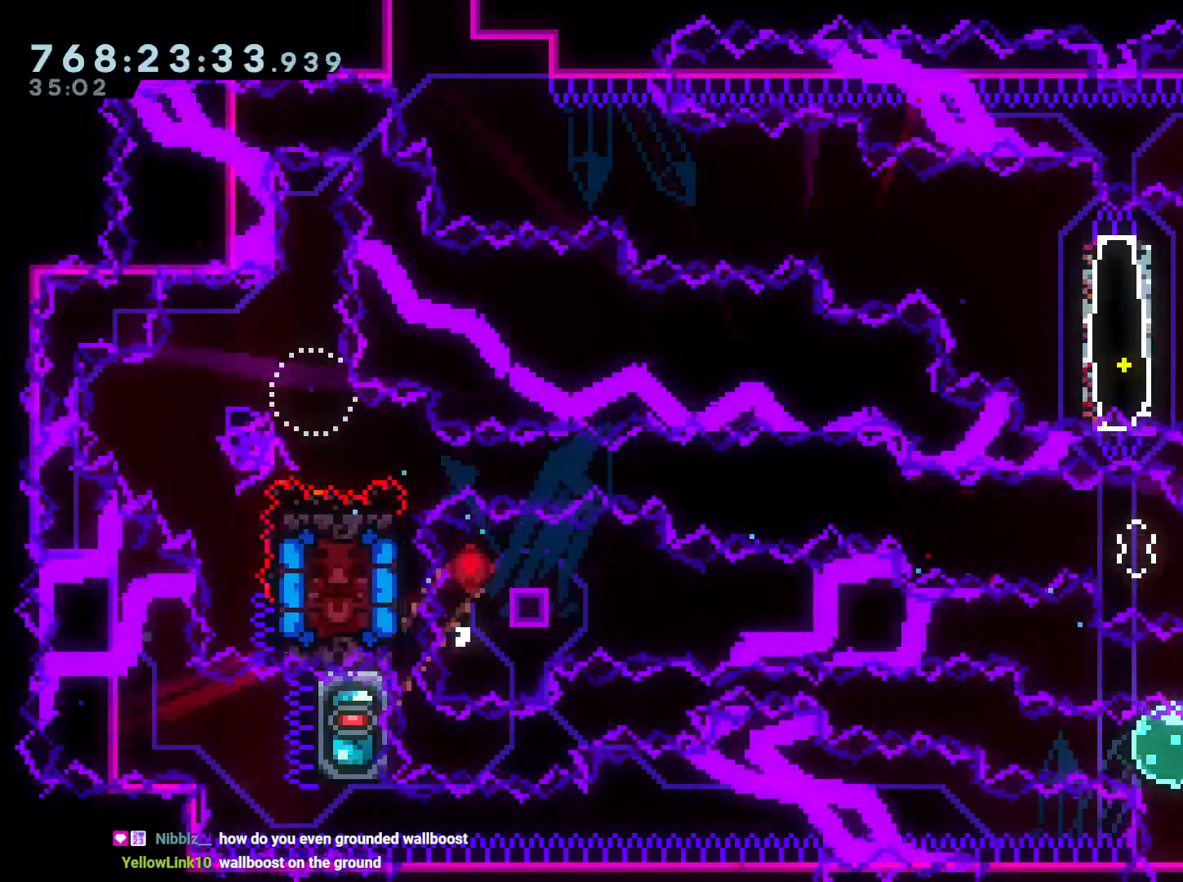
{"buttons": ["DPAD_DOWN", "DPAD_LEFT"], "left_stick": "center", "right_stick": "center", "events": [[33, "Y", "up"], [183, "DPAD_LEFT", "down"], [233, "Y", "down"], [400, "DPAD_DOWN", "down"], [417, "Y", "up"]]}
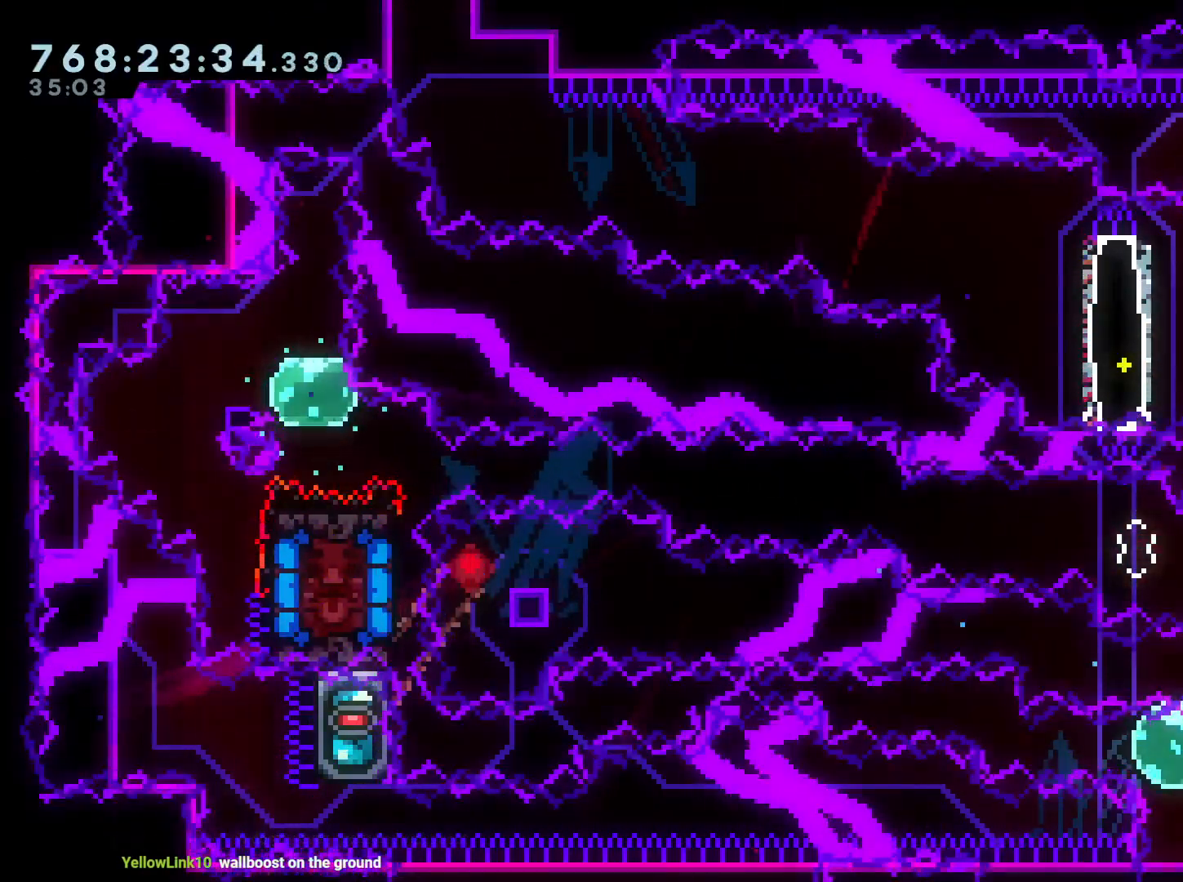
{"buttons": ["Y", "DPAD_RIGHT"], "left_stick": "center", "right_stick": "center", "events": [[50, "Y", "down"], [200, "DPAD_DOWN", "up"], [233, "Y", "up"], [300, "DPAD_LEFT", "up"], [367, "DPAD_RIGHT", "down"], [367, "Y", "down"]]}
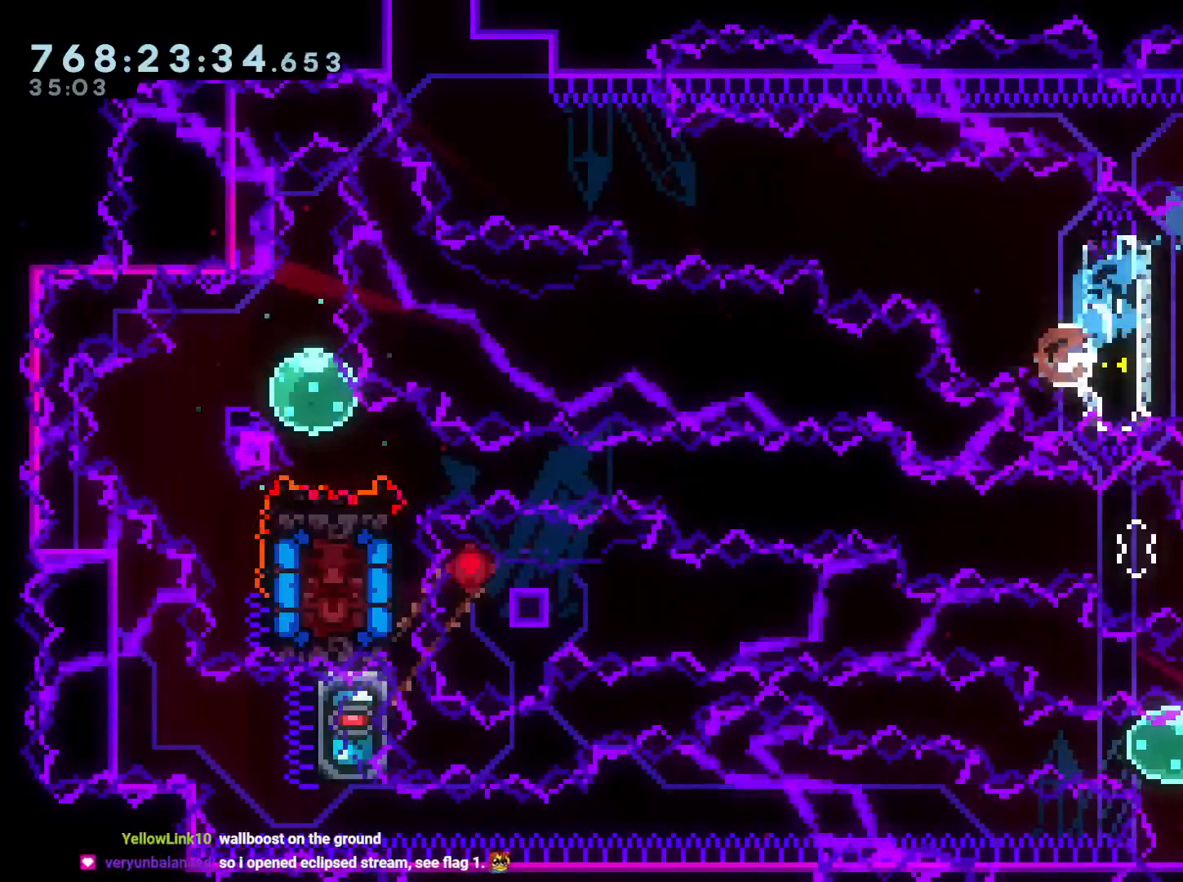
{"buttons": ["B", "DPAD_LEFT"], "left_stick": "center", "right_stick": "center", "events": [[17, "Y", "up"], [200, "DPAD_LEFT", "down"], [200, "DPAD_RIGHT", "up"], [200, "Y", "down"], [317, "Y", "up"], [417, "B", "down"]]}
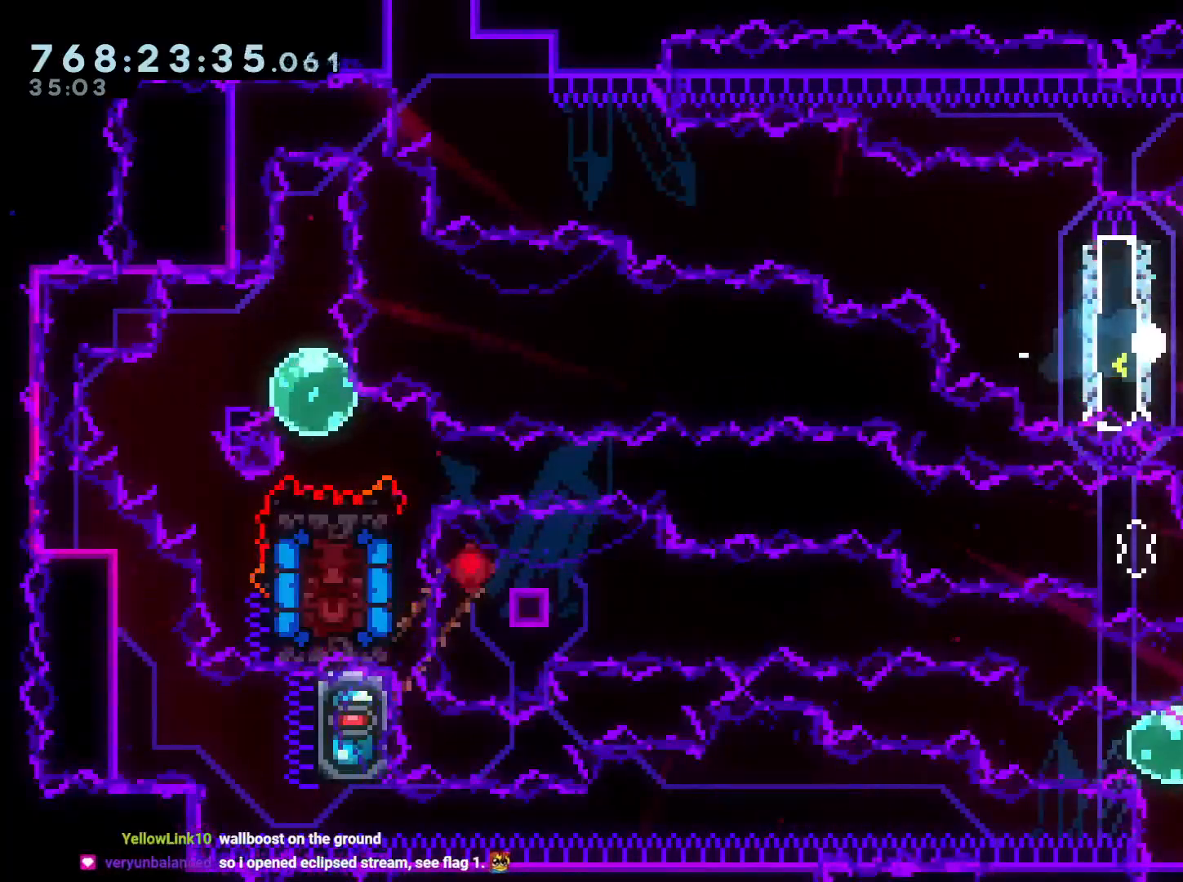
{"buttons": [], "left_stick": "center", "right_stick": "center", "events": [[167, "A", "down"], [167, "DPAD_LEFT", "up"], [183, "B", "up"], [283, "A", "up"]]}
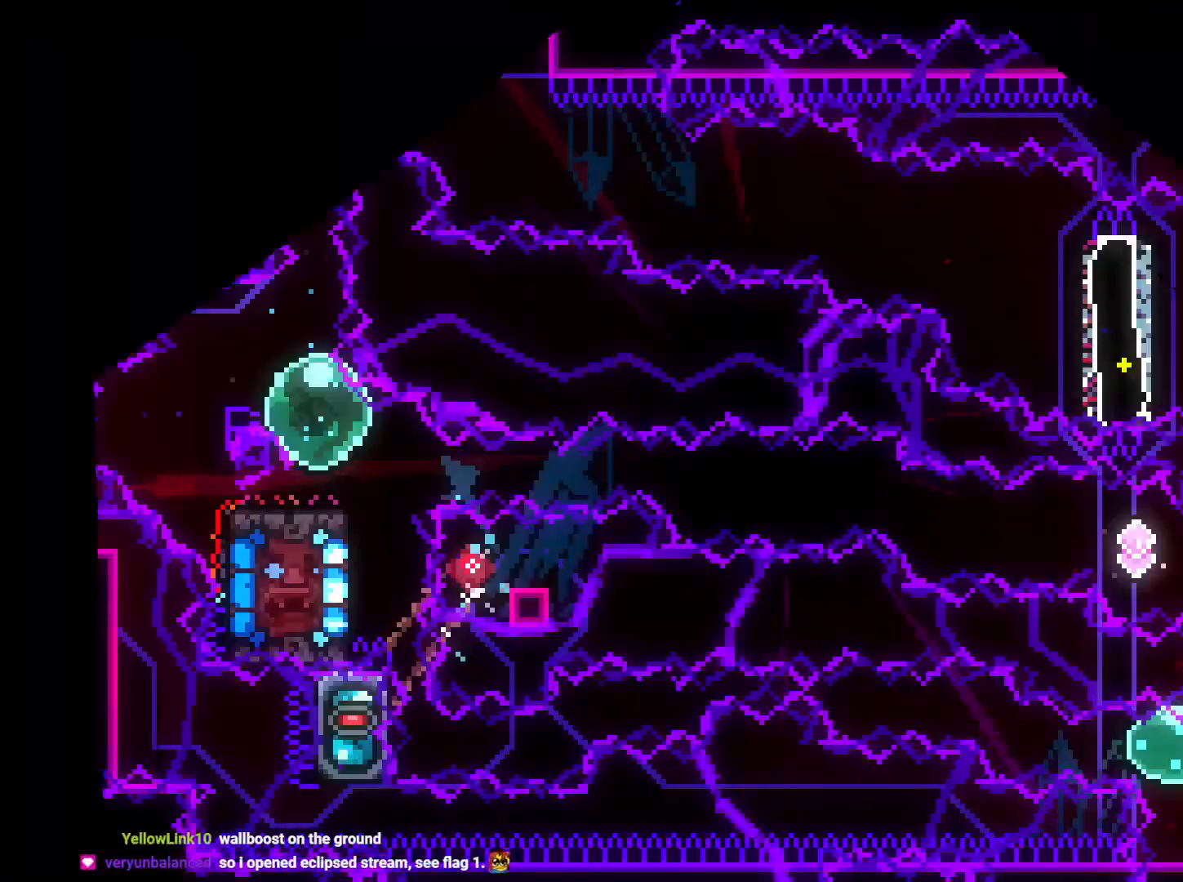
{"buttons": [], "left_stick": "center", "right_stick": "center", "events": []}
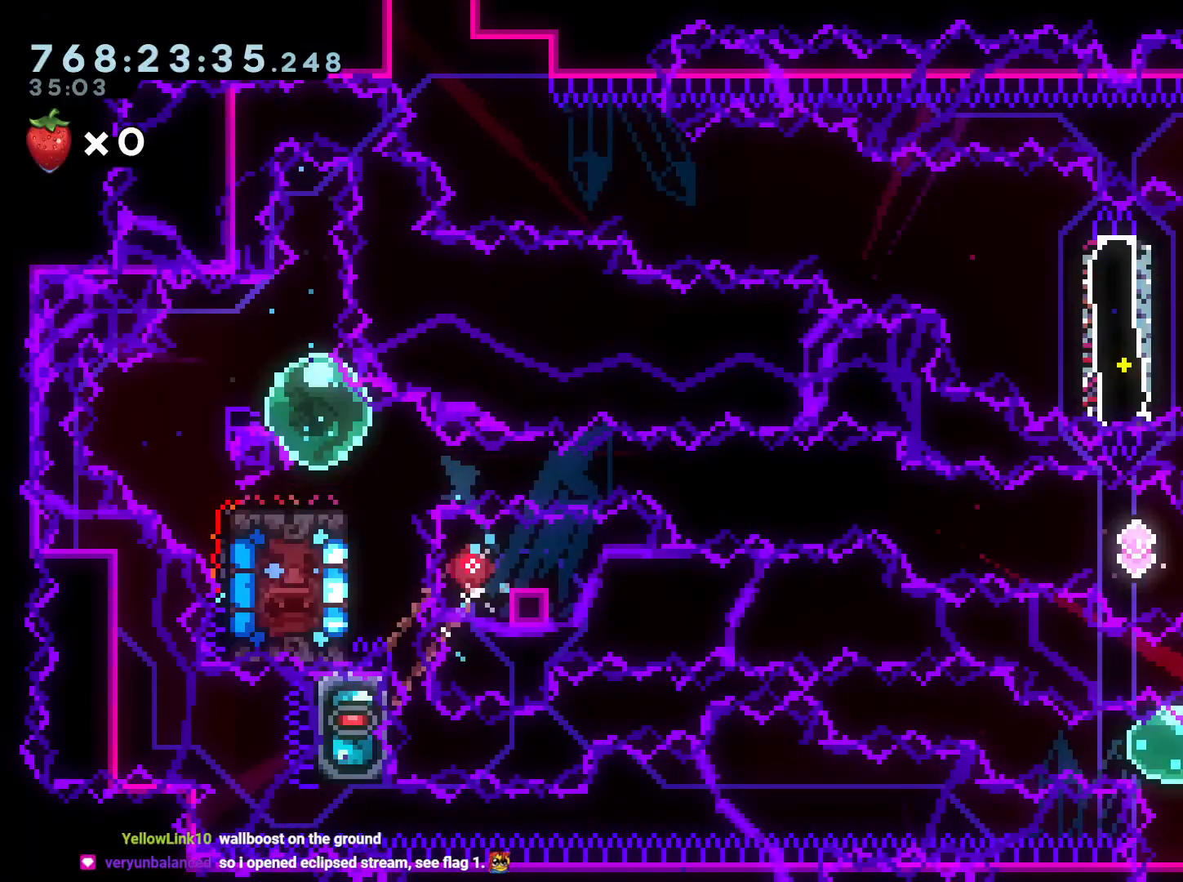
{"buttons": ["Y", "L2", "DPAD_DOWN", "DPAD_RIGHT"], "left_stick": "center", "right_stick": "center", "events": [[300, "DPAD_DOWN", "down"], [367, "DPAD_RIGHT", "down"], [400, "L2", "down"], [433, "Y", "down"]]}
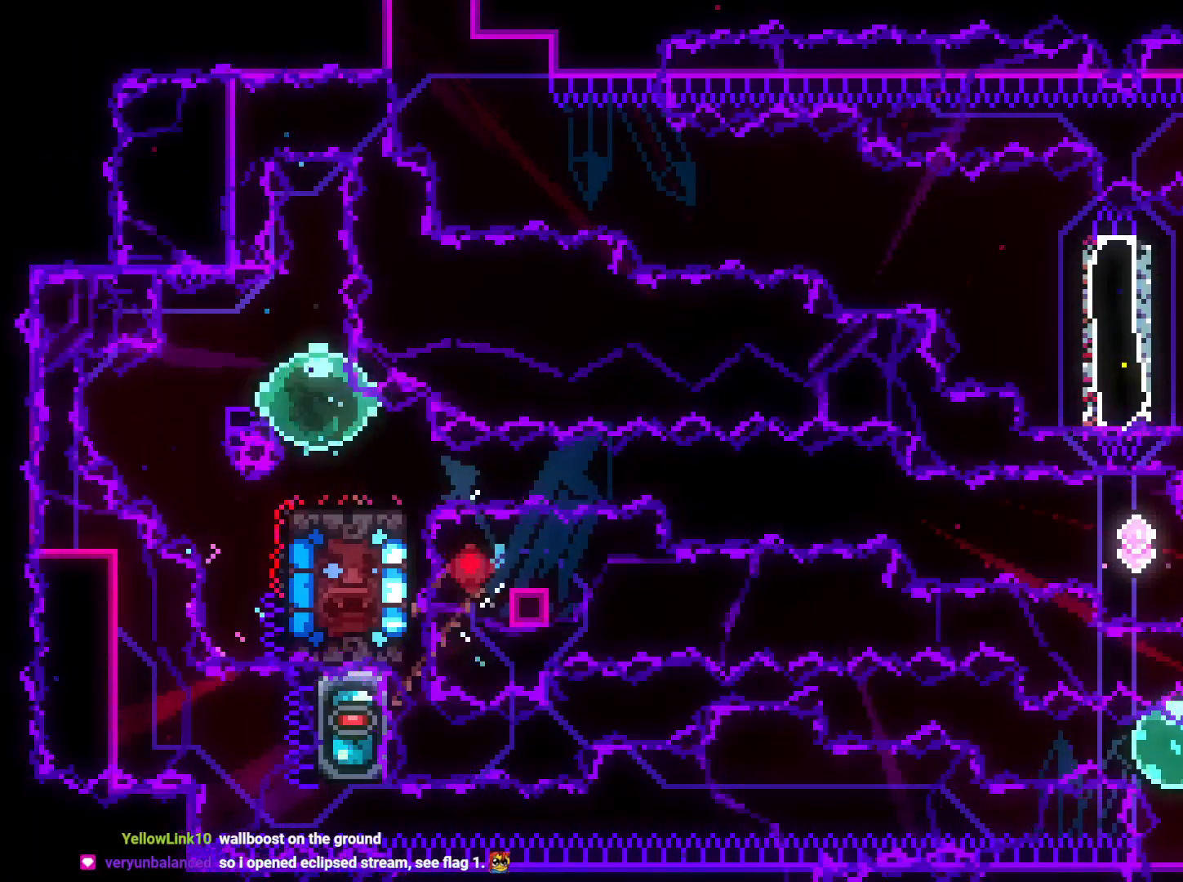
{"buttons": ["DPAD_RIGHT"], "left_stick": "center", "right_stick": "center", "events": [[67, "Y", "up"], [133, "B", "down"], [183, "Y", "down"], [267, "B", "up"], [333, "DPAD_DOWN", "up"], [417, "Y", "up"], [500, "L2", "up"]]}
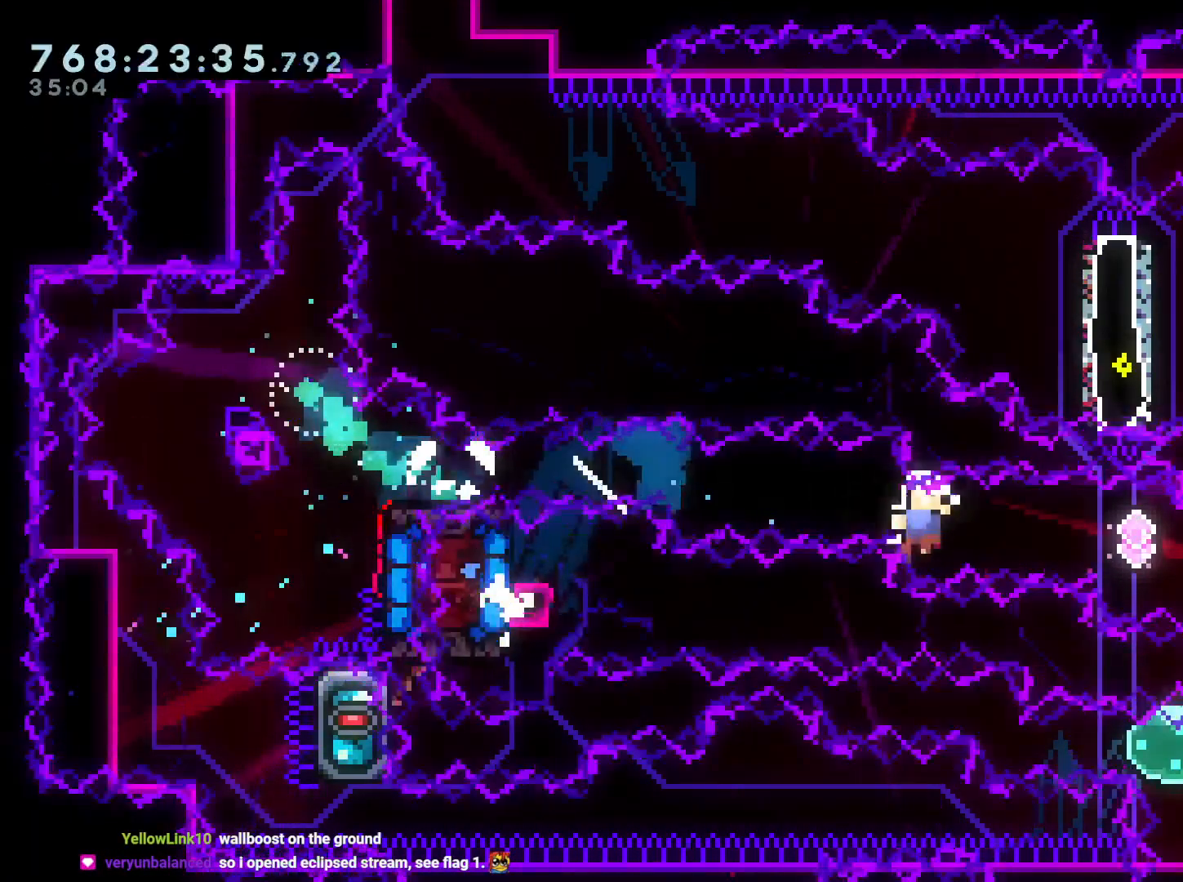
{"buttons": [], "left_stick": "center", "right_stick": "center", "events": [[83, "DPAD_UP", "down"], [117, "DPAD_RIGHT", "up"], [217, "DPAD_UP", "up"], [267, "A", "down"], [267, "B", "down"], [300, "B", "up"], [417, "A", "up"]]}
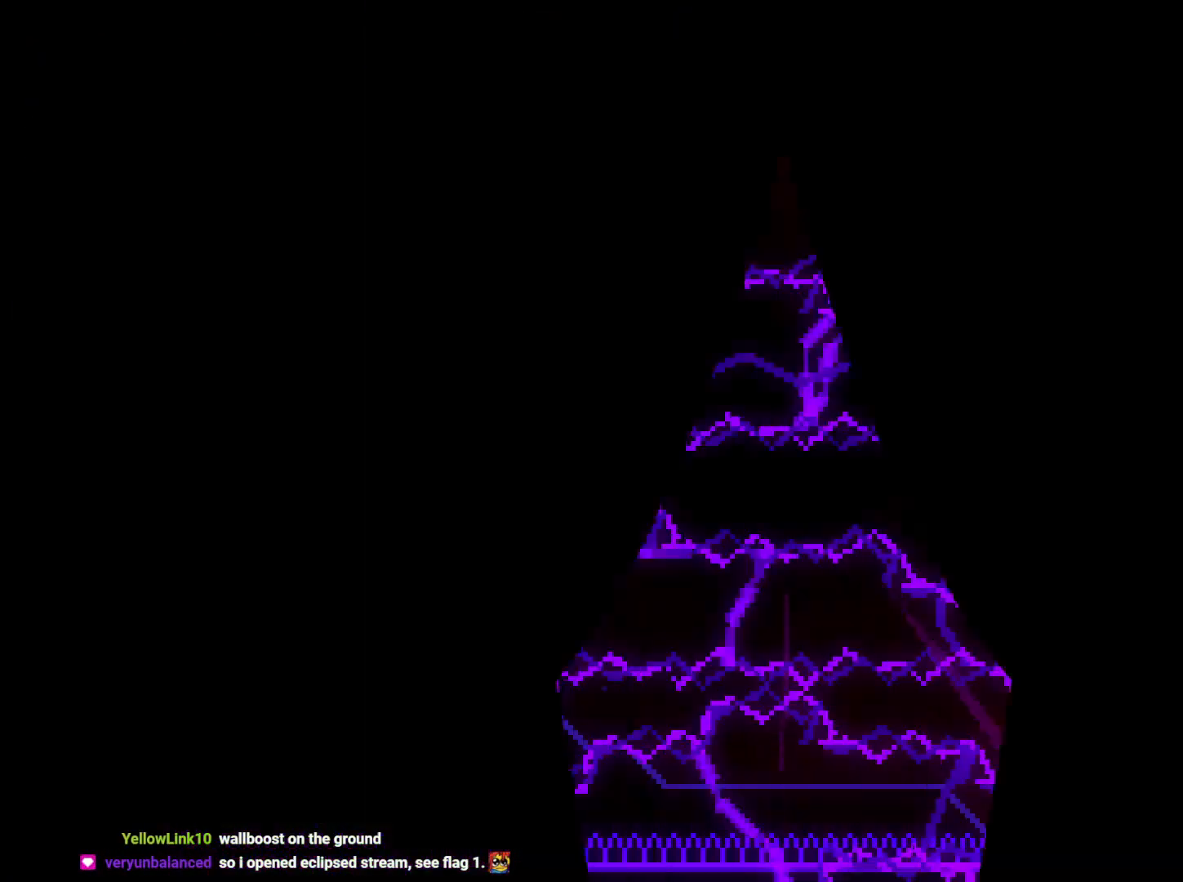
{"buttons": ["Y", "L2", "DPAD_DOWN", "DPAD_RIGHT"], "left_stick": "center", "right_stick": "center", "events": [[283, "DPAD_DOWN", "down"], [317, "DPAD_RIGHT", "down"], [383, "L2", "down"], [417, "Y", "down"]]}
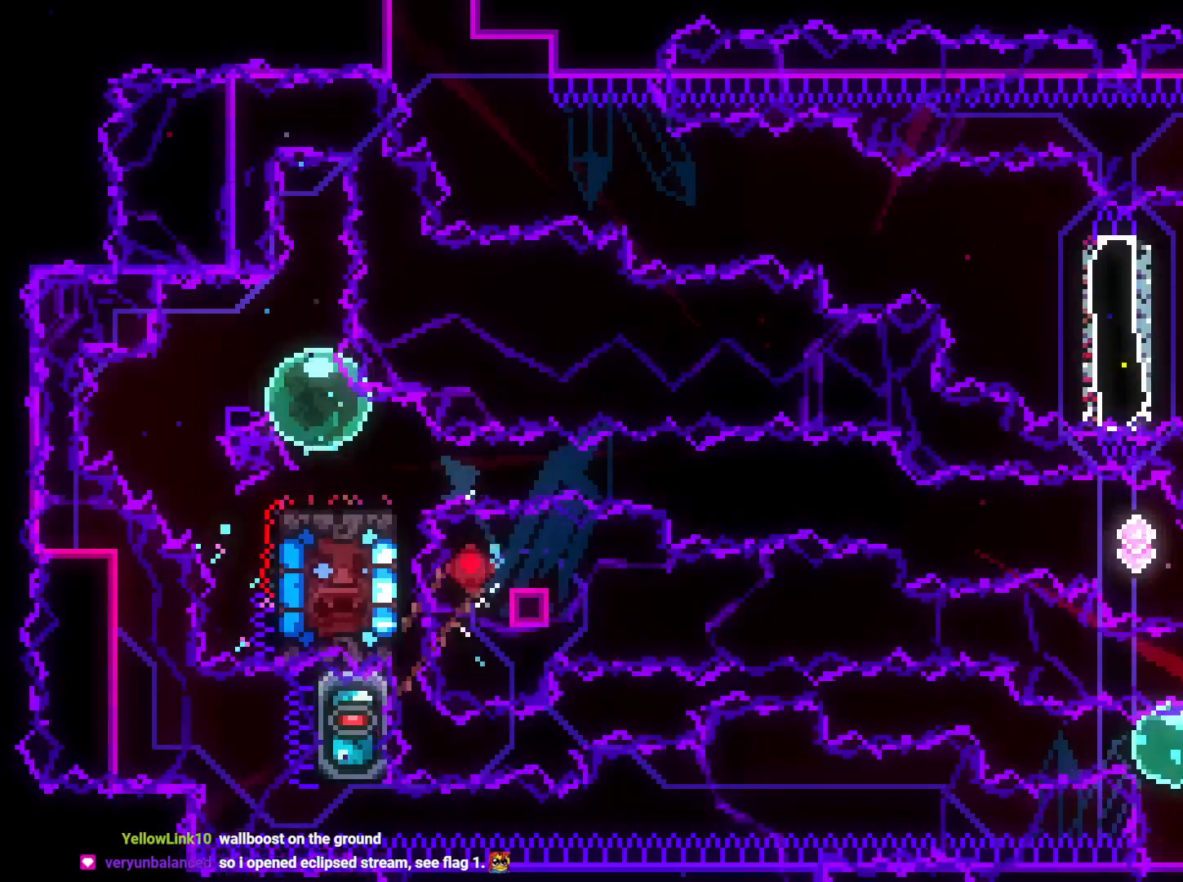
{"buttons": ["DPAD_UP", "DPAD_RIGHT"], "left_stick": "center", "right_stick": "center", "events": [[83, "Y", "up"], [117, "B", "down"], [200, "Y", "down"], [300, "B", "up"], [383, "DPAD_DOWN", "up"], [417, "Y", "up"], [433, "DPAD_UP", "down"], [450, "L2", "up"]]}
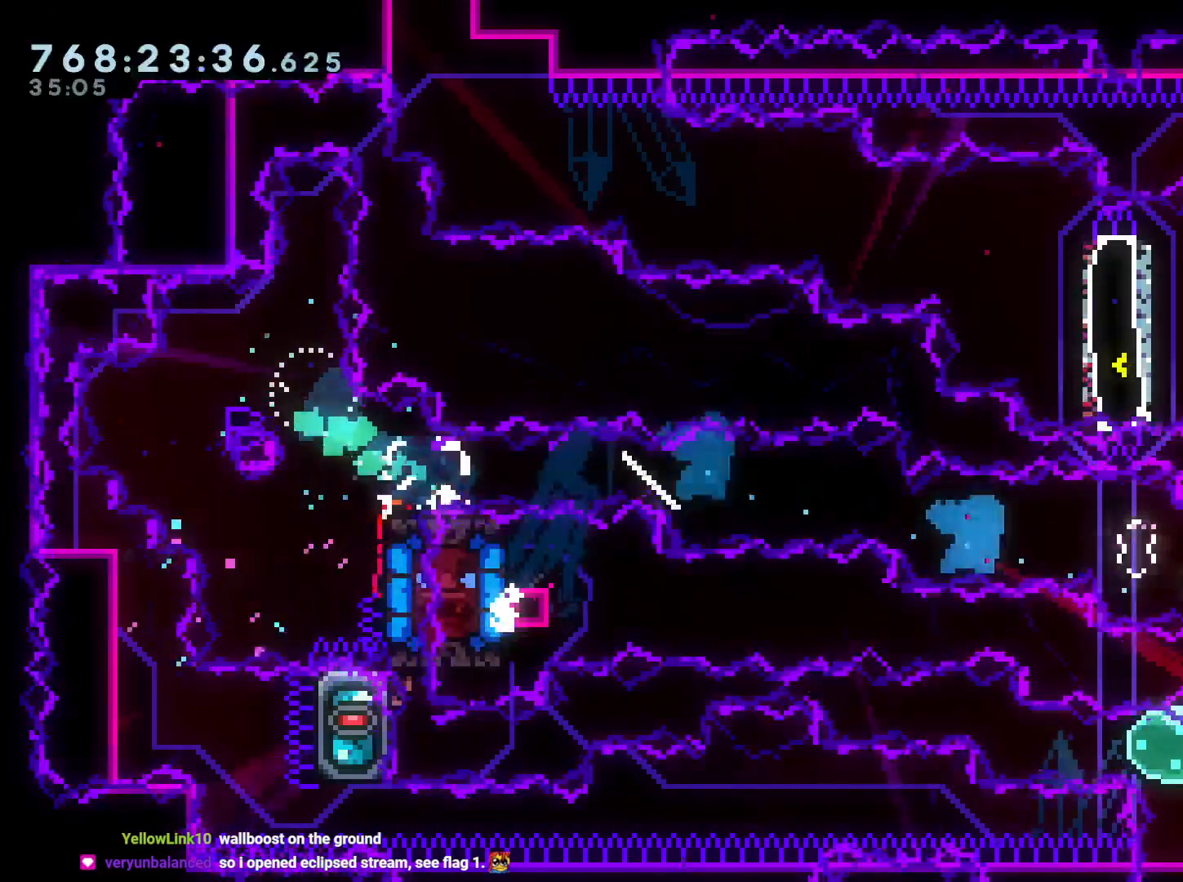
{"buttons": [], "left_stick": "center", "right_stick": "center", "events": [[33, "DPAD_RIGHT", "up"], [117, "Y", "down"], [317, "Y", "up"], [333, "DPAD_UP", "up"]]}
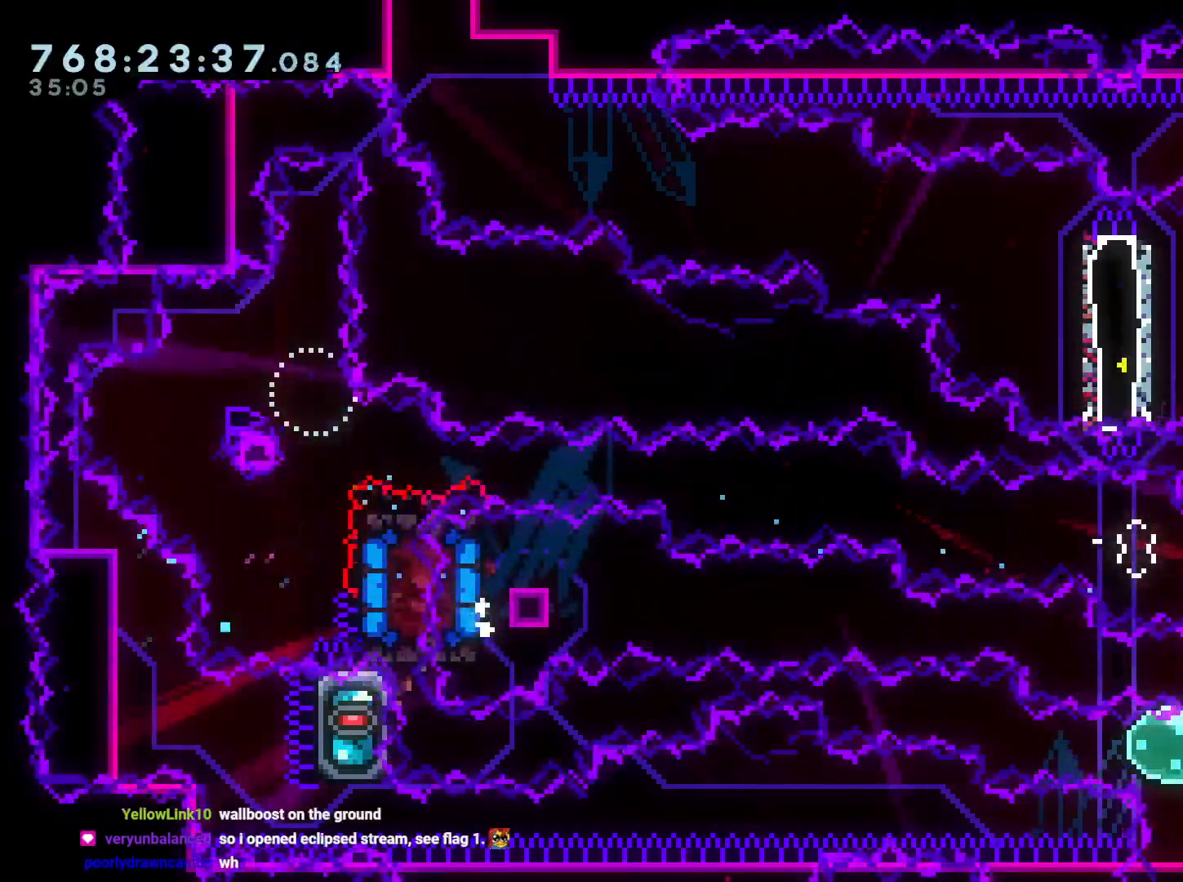
{"buttons": ["Y", "DPAD_LEFT"], "left_stick": "center", "right_stick": "center", "events": [[67, "DPAD_UP", "down"], [83, "Y", "down"], [183, "DPAD_LEFT", "down"], [267, "DPAD_UP", "up"], [283, "DPAD_LEFT", "up"], [283, "Y", "up"], [450, "DPAD_LEFT", "down"], [450, "Y", "down"]]}
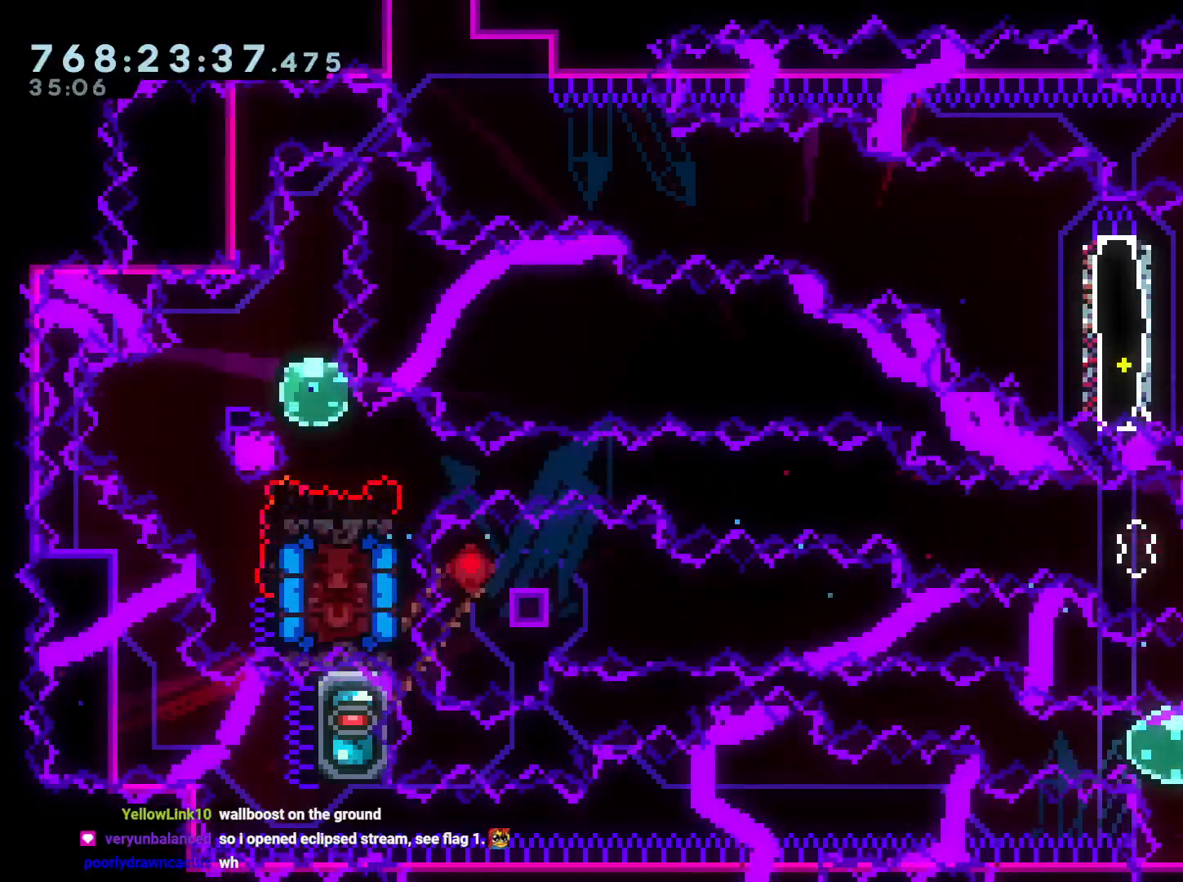
{"buttons": [], "left_stick": "center", "right_stick": "center", "events": [[133, "Y", "up"], [167, "DPAD_DOWN", "down"], [250, "Y", "down"], [417, "DPAD_DOWN", "up"], [417, "Y", "up"], [483, "DPAD_LEFT", "up"]]}
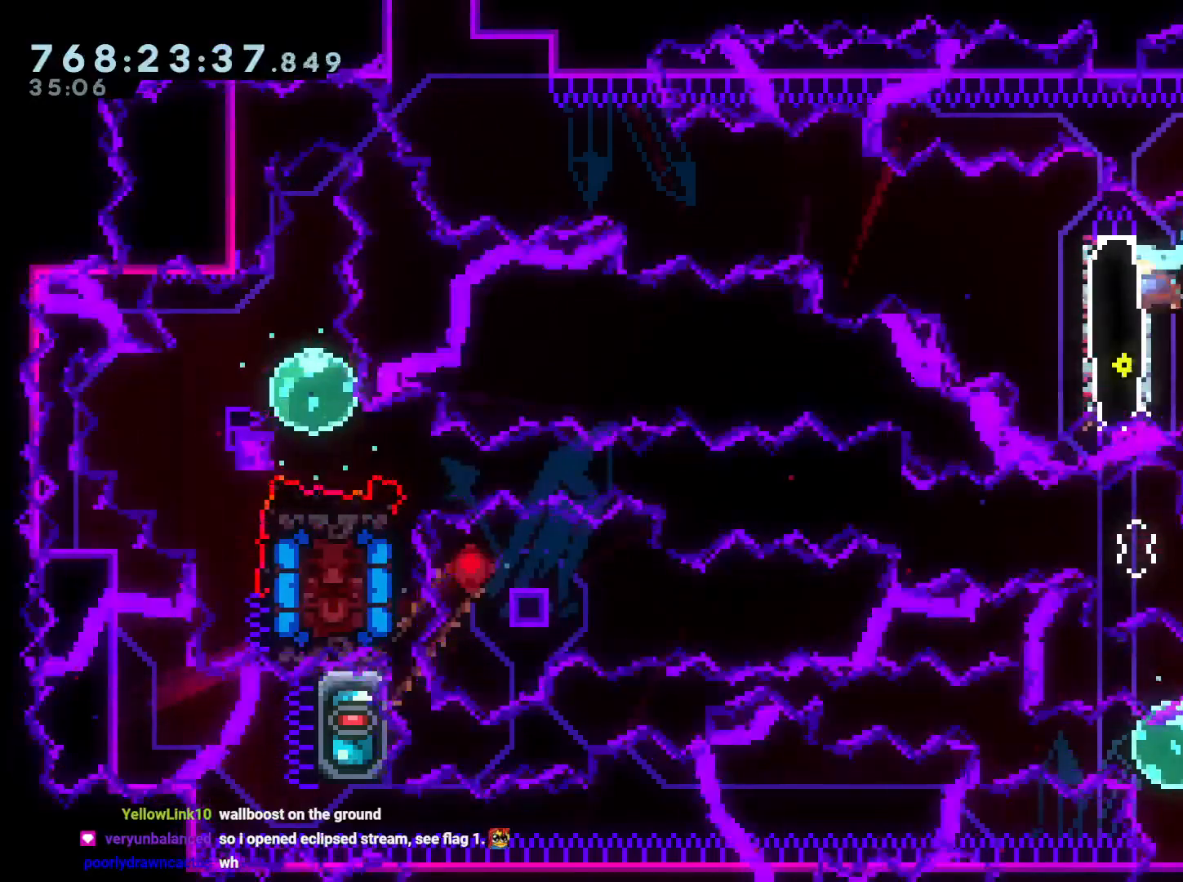
{"buttons": [], "left_stick": "center", "right_stick": "center", "events": [[33, "Y", "down"], [50, "DPAD_RIGHT", "down"], [233, "Y", "up"], [333, "DPAD_RIGHT", "up"], [367, "DPAD_LEFT", "down"], [400, "DPAD_LEFT", "up"], [417, "DPAD_LEFT", "down"], [467, "DPAD_LEFT", "up"]]}
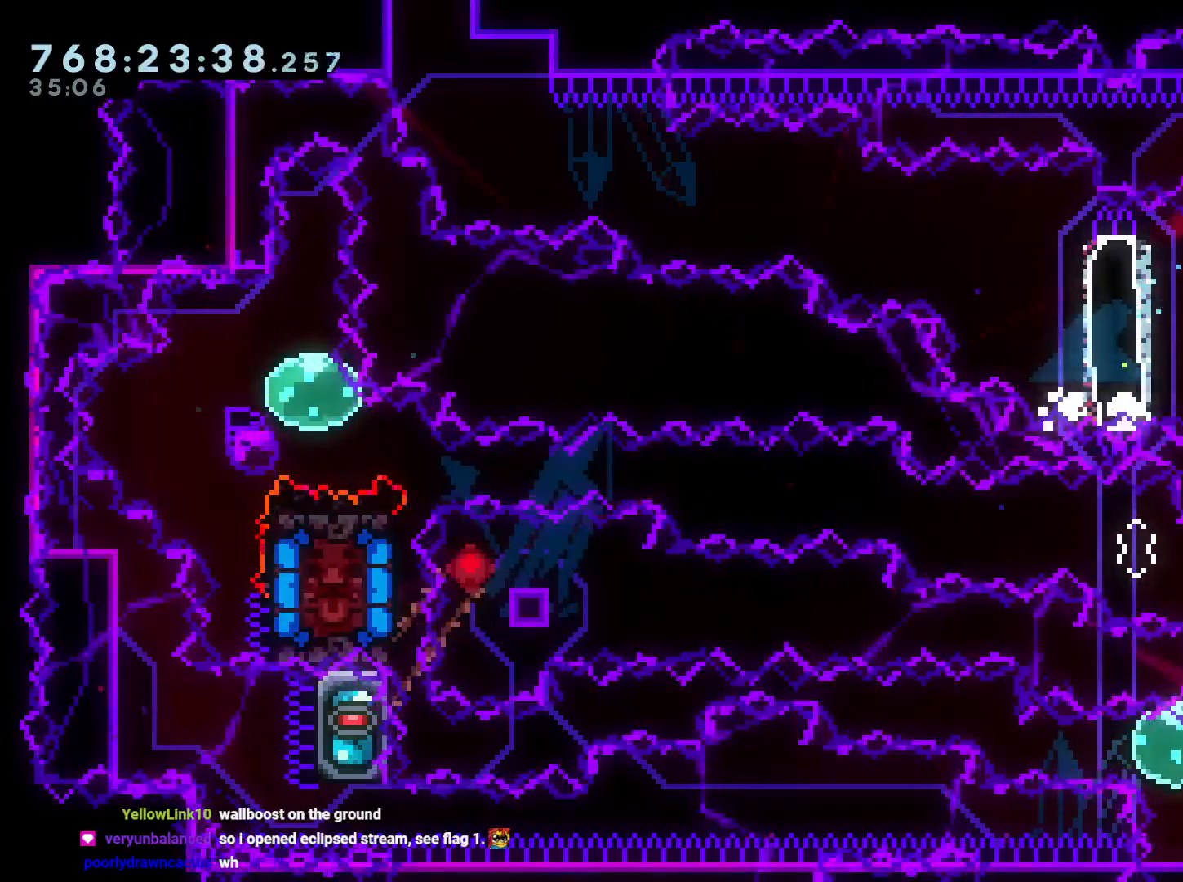
{"buttons": [], "left_stick": "center", "right_stick": "center", "events": [[17, "B", "down"], [50, "A", "down"], [67, "B", "up"], [167, "A", "up"]]}
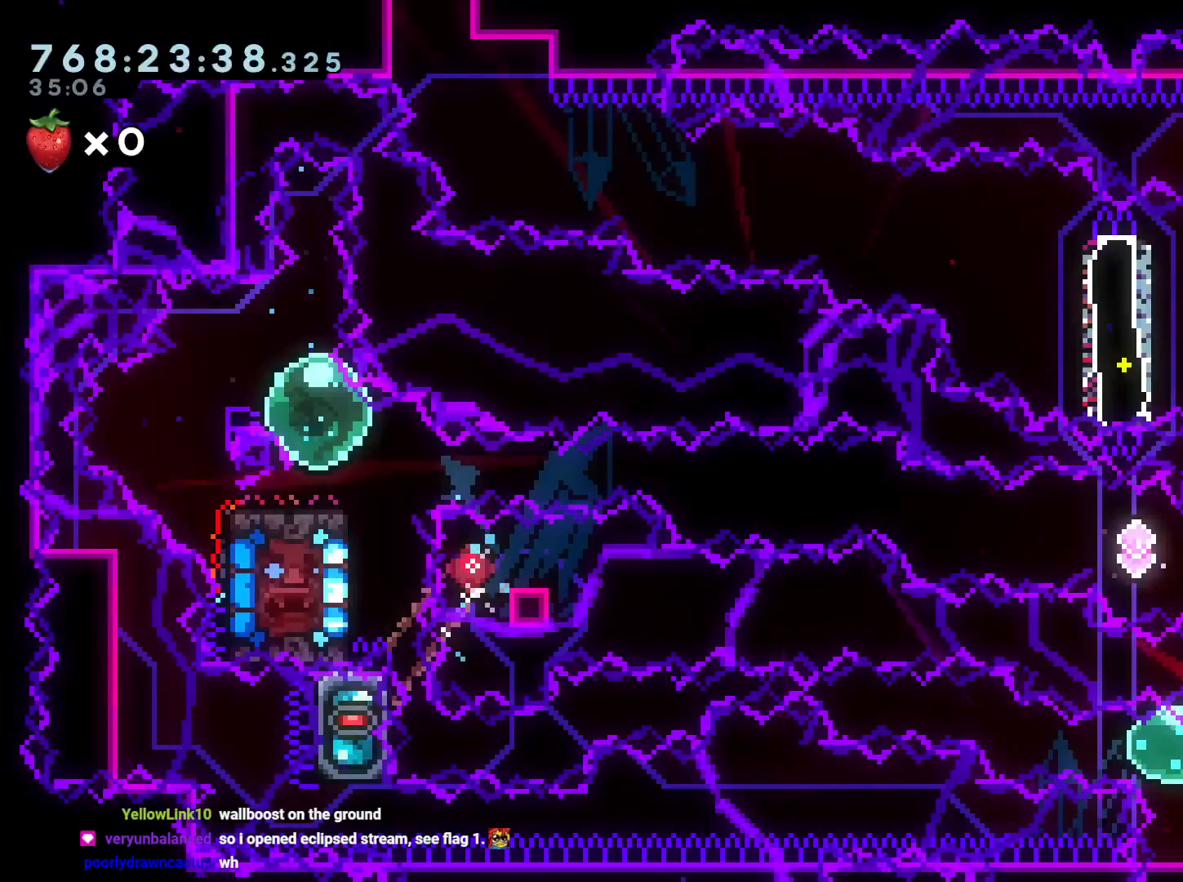
{"buttons": [], "left_stick": "center", "right_stick": "center", "events": []}
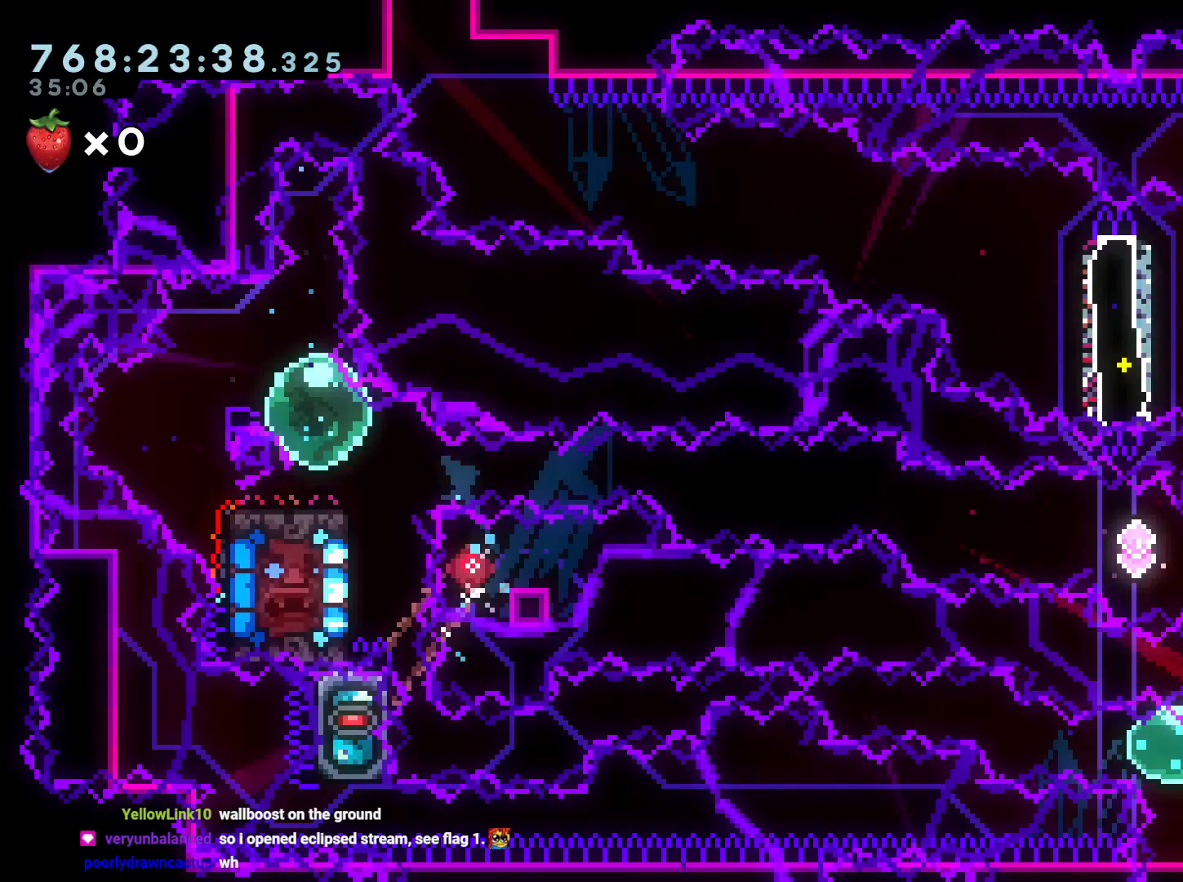
{"buttons": ["Y", "L2", "DPAD_DOWN", "DPAD_RIGHT"], "left_stick": "center", "right_stick": "center", "events": [[33, "DPAD_DOWN", "down"], [83, "DPAD_RIGHT", "down"], [133, "Y", "down"], [283, "Y", "up"], [333, "B", "down"], [333, "L2", "down"], [417, "Y", "down"], [500, "B", "up"]]}